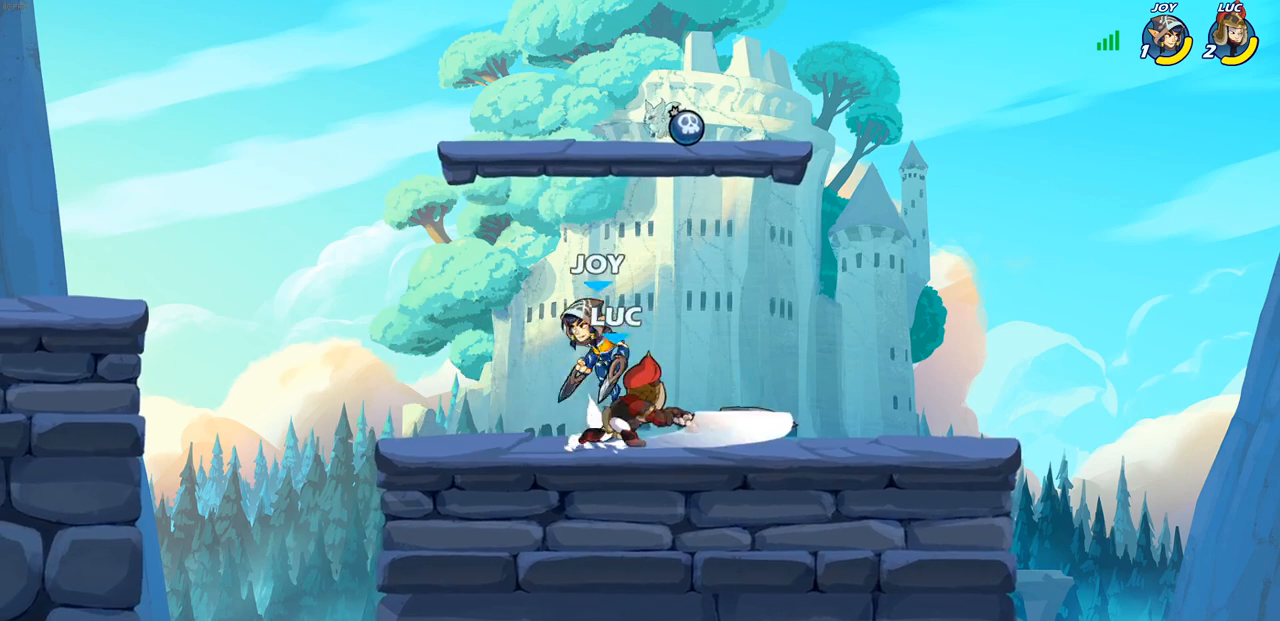
Gameplay with a controller (PlayStation layout); each line is a JSON object with the inputs held at the frame after it. "events" lists button and stick changes between this image and that frame as [ms after this image, input, new state], when the widget could be followed in between.
{"buttons": ["CROSS", "R1", "R2"], "left_stick": "up", "right_stick": "center", "events": [[17, "SQUARE", "up"], [83, "left_stick", "right"], [100, "SQUARE", "down"], [200, "SQUARE", "up"], [233, "left_stick", "up-left"], [400, "CROSS", "down"], [433, "R2", "down"], [500, "R1", "down"], [500, "left_stick", "up"]]}
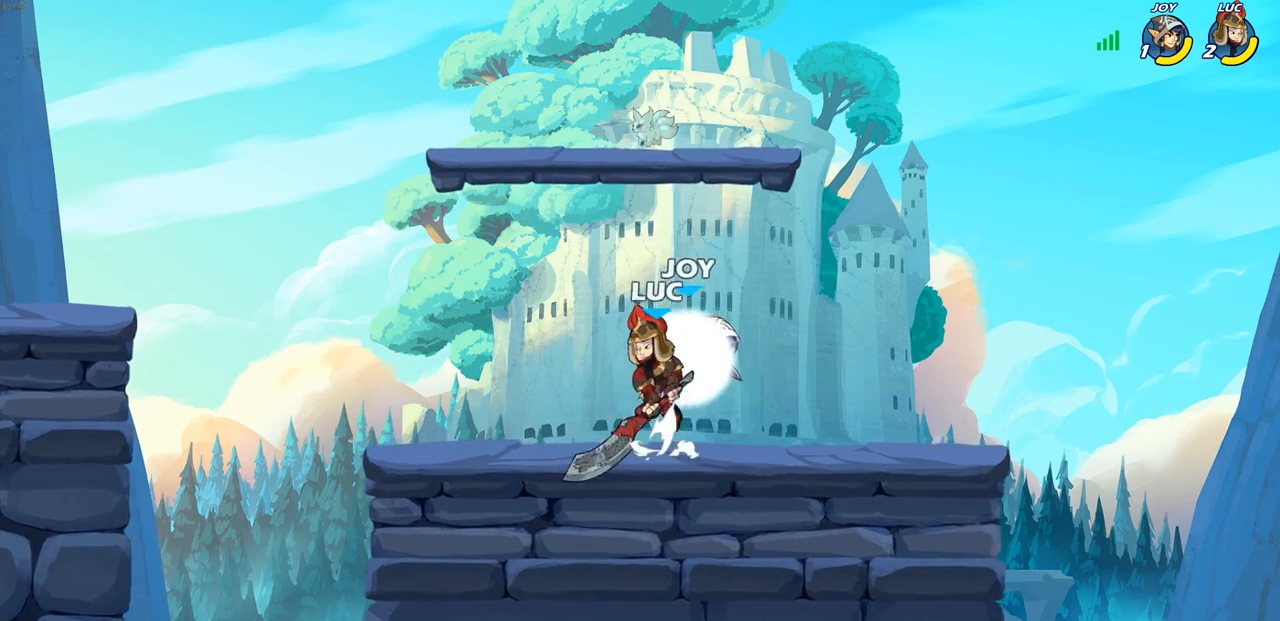
{"buttons": [], "left_stick": "down-left", "right_stick": "center", "events": [[17, "CROSS", "up"], [100, "left_stick", "up-right"], [233, "R1", "up"], [233, "R2", "up"], [233, "left_stick", "down-right"], [283, "left_stick", "down-left"], [317, "SQUARE", "down"], [417, "SQUARE", "up"]]}
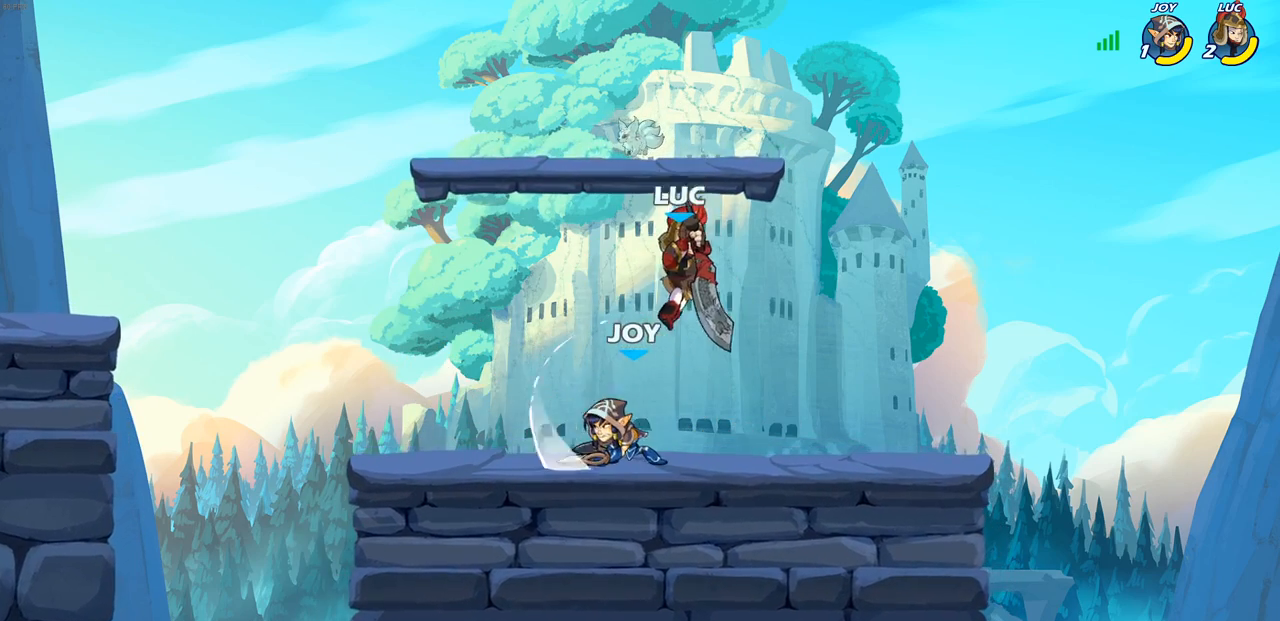
{"buttons": ["SQUARE"], "left_stick": "down-left", "right_stick": "center", "events": [[50, "SQUARE", "down"], [167, "SQUARE", "up"], [250, "left_stick", "down"], [267, "SQUARE", "down"], [350, "SQUARE", "up"], [383, "left_stick", "down-left"], [417, "SQUARE", "down"]]}
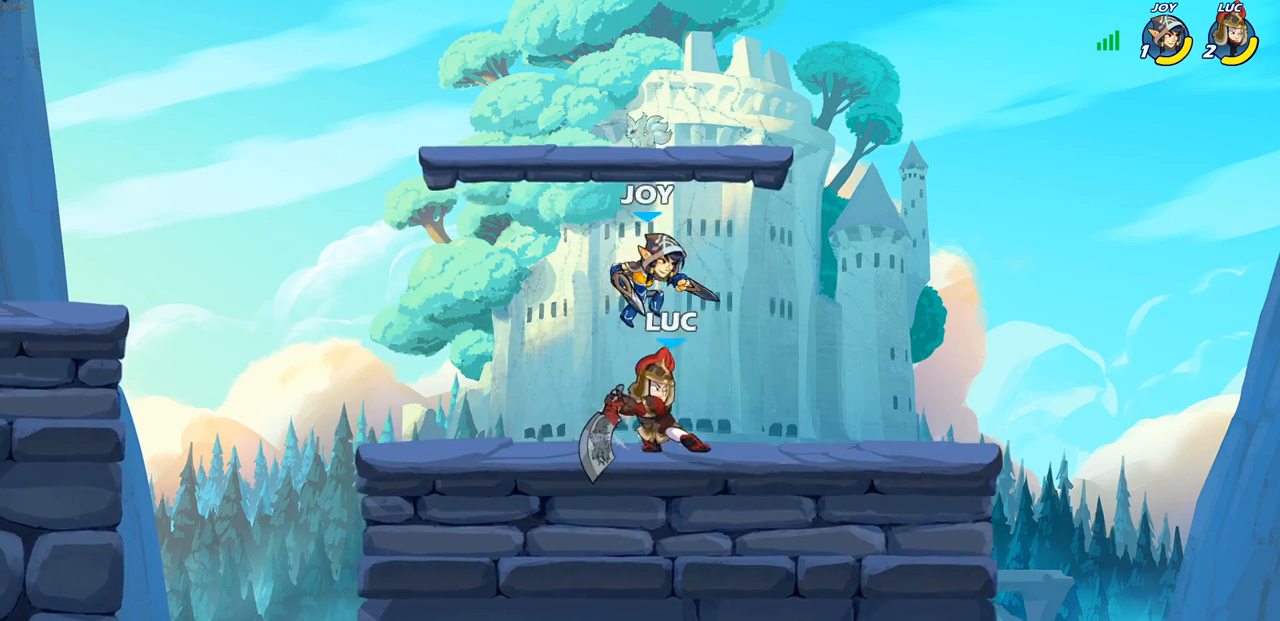
{"buttons": [], "left_stick": "up-right", "right_stick": "center", "events": [[33, "SQUARE", "up"], [83, "SQUARE", "down"], [233, "SQUARE", "up"], [333, "left_stick", "up-right"]]}
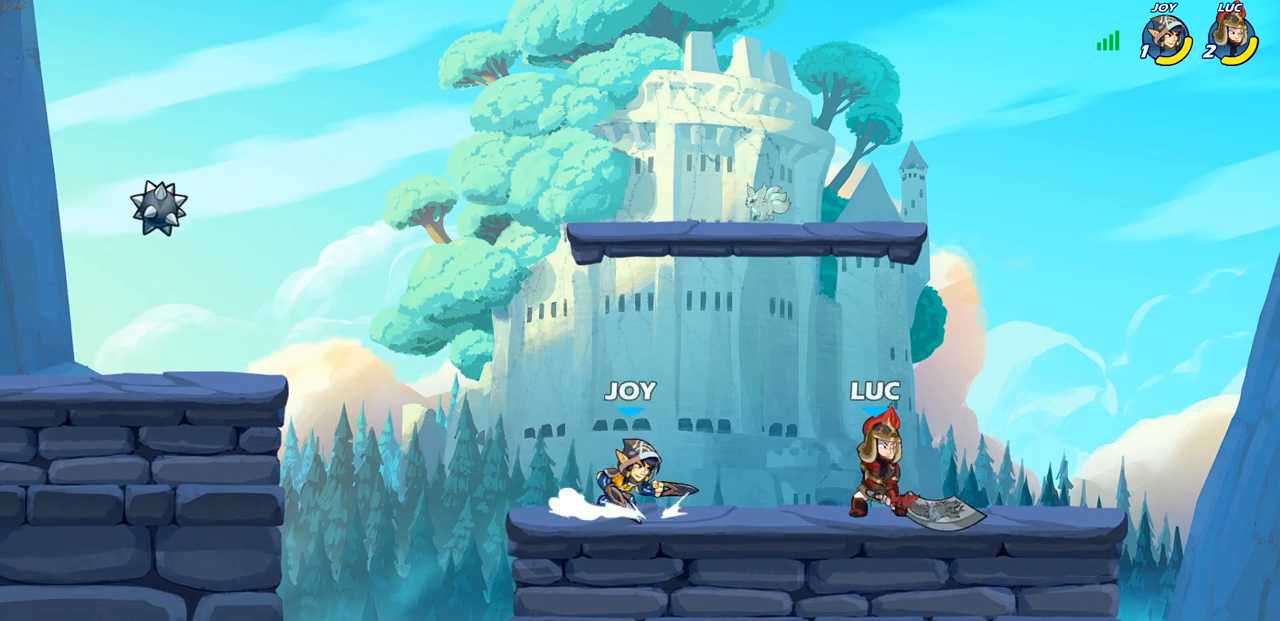
{"buttons": [], "left_stick": "left", "right_stick": "center", "events": [[33, "CROSS", "down"], [50, "CROSS", "up"], [133, "R2", "down"], [133, "left_stick", "down-right"], [150, "R1", "down"], [367, "left_stick", "down-left"], [417, "R1", "up"], [417, "R2", "up"], [483, "left_stick", "left"]]}
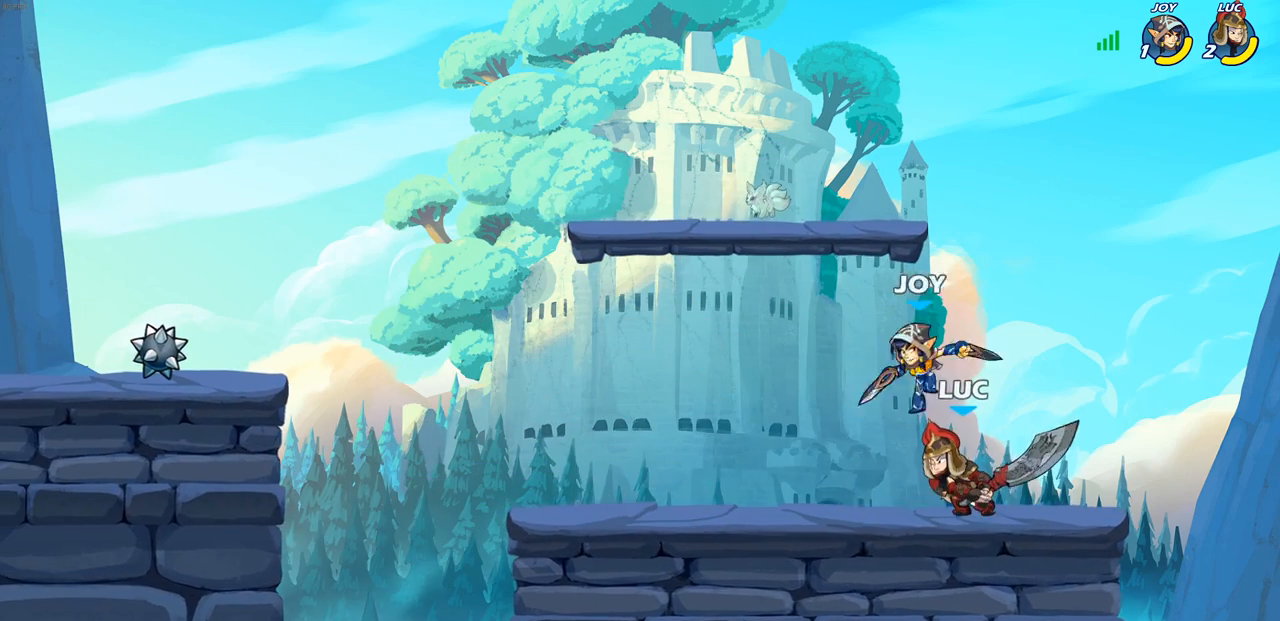
{"buttons": [], "left_stick": "right", "right_stick": "center", "events": [[17, "left_stick", "down-left"], [33, "left_stick", "center"], [67, "SQUARE", "down"], [133, "SQUARE", "up"], [300, "left_stick", "right"]]}
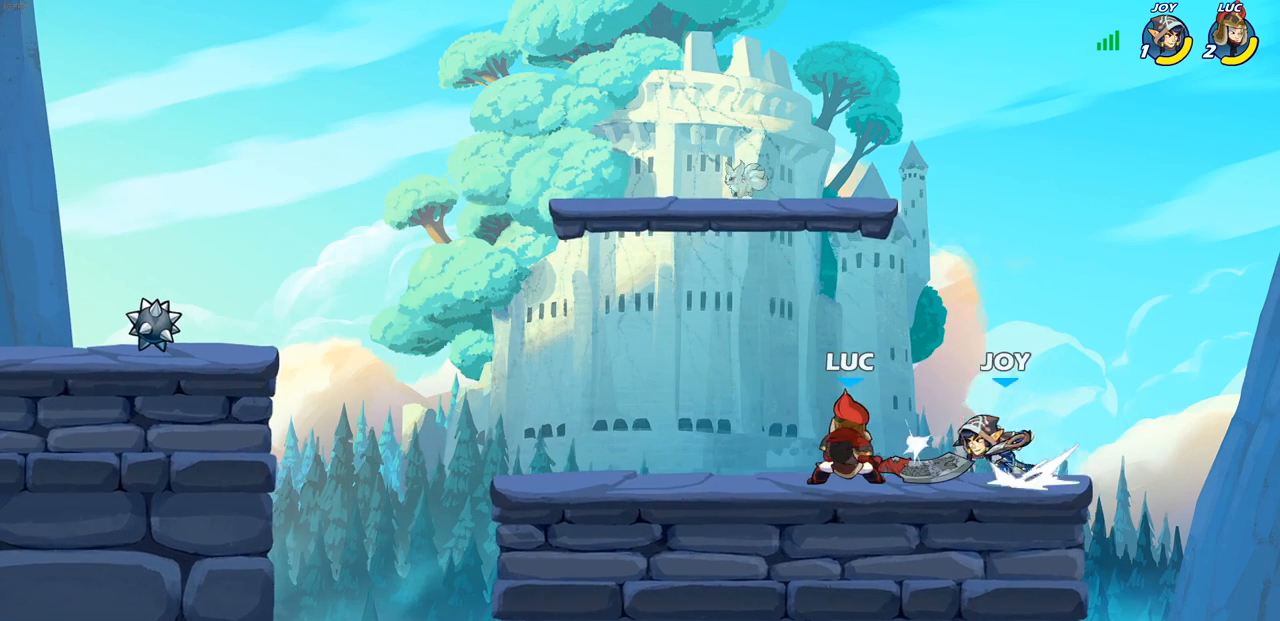
{"buttons": ["CROSS"], "left_stick": "up-left", "right_stick": "center", "events": [[33, "left_stick", "up"], [117, "CROSS", "down"], [117, "left_stick", "left"], [183, "R2", "down"], [217, "left_stick", "up-left"], [317, "CROSS", "up"], [317, "R1", "down"], [367, "R1", "up"], [367, "R2", "up"], [467, "CROSS", "down"]]}
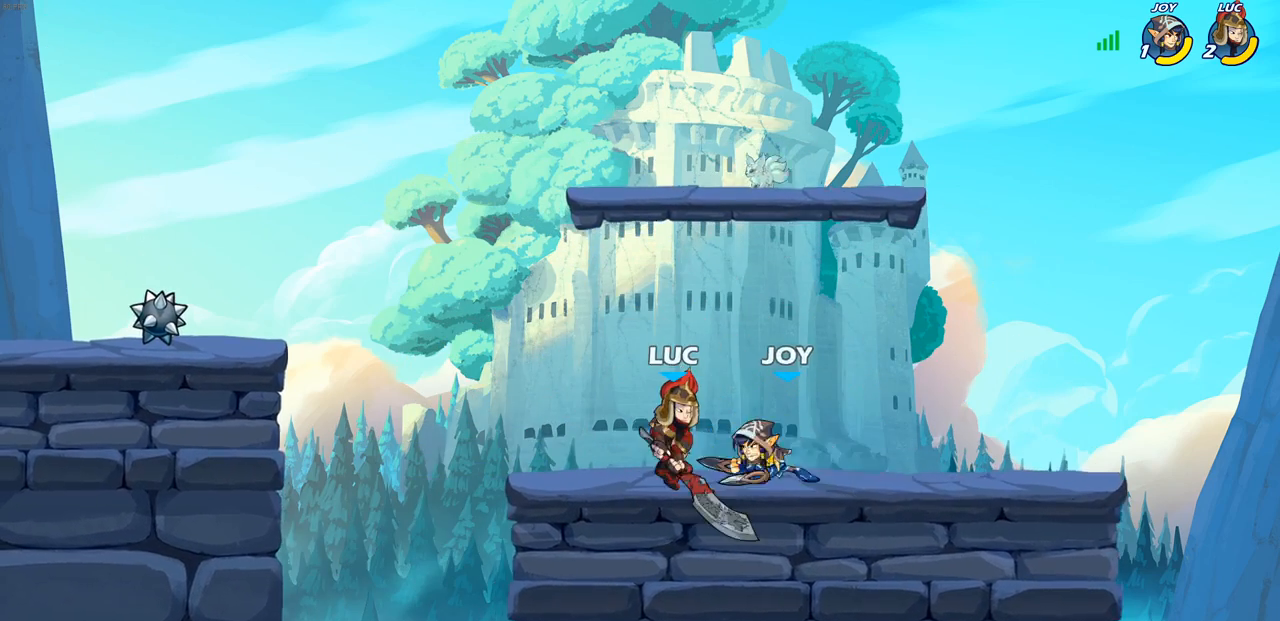
{"buttons": ["SQUARE"], "left_stick": "right", "right_stick": "center", "events": [[83, "R2", "down"], [267, "R2", "up"], [350, "CROSS", "up"], [367, "left_stick", "up-right"], [433, "left_stick", "right"], [483, "SQUARE", "down"]]}
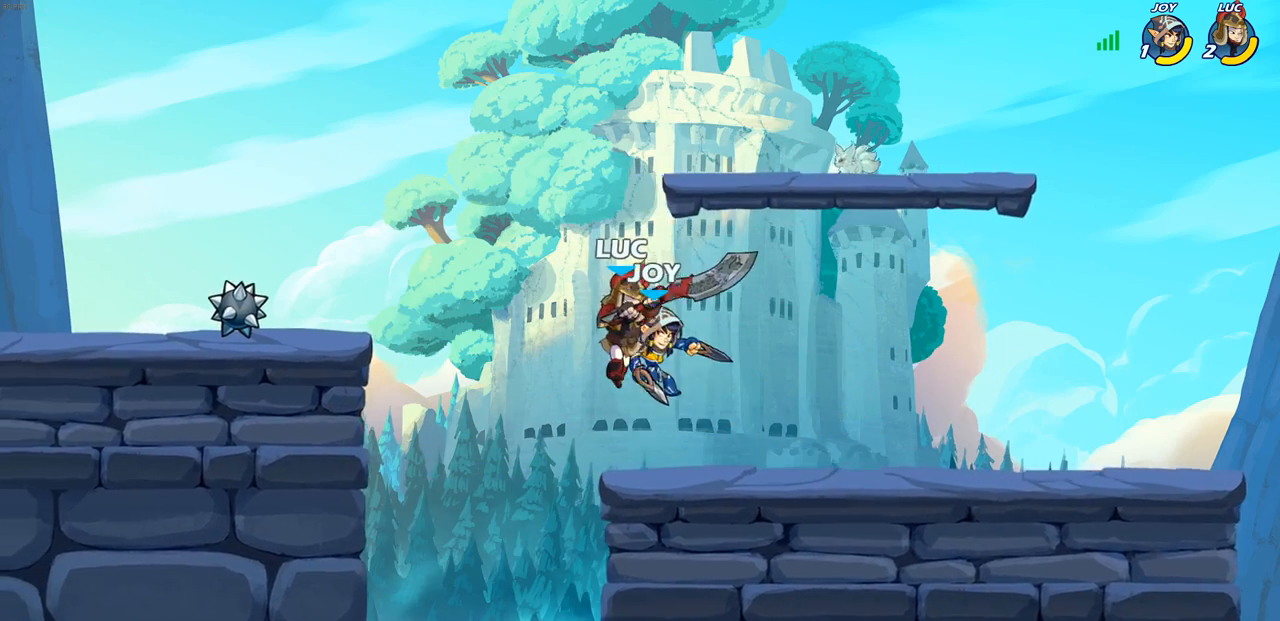
{"buttons": [], "left_stick": "up-left", "right_stick": "center", "events": [[50, "left_stick", "up"], [67, "SQUARE", "up"], [100, "left_stick", "left"], [233, "left_stick", "up-left"]]}
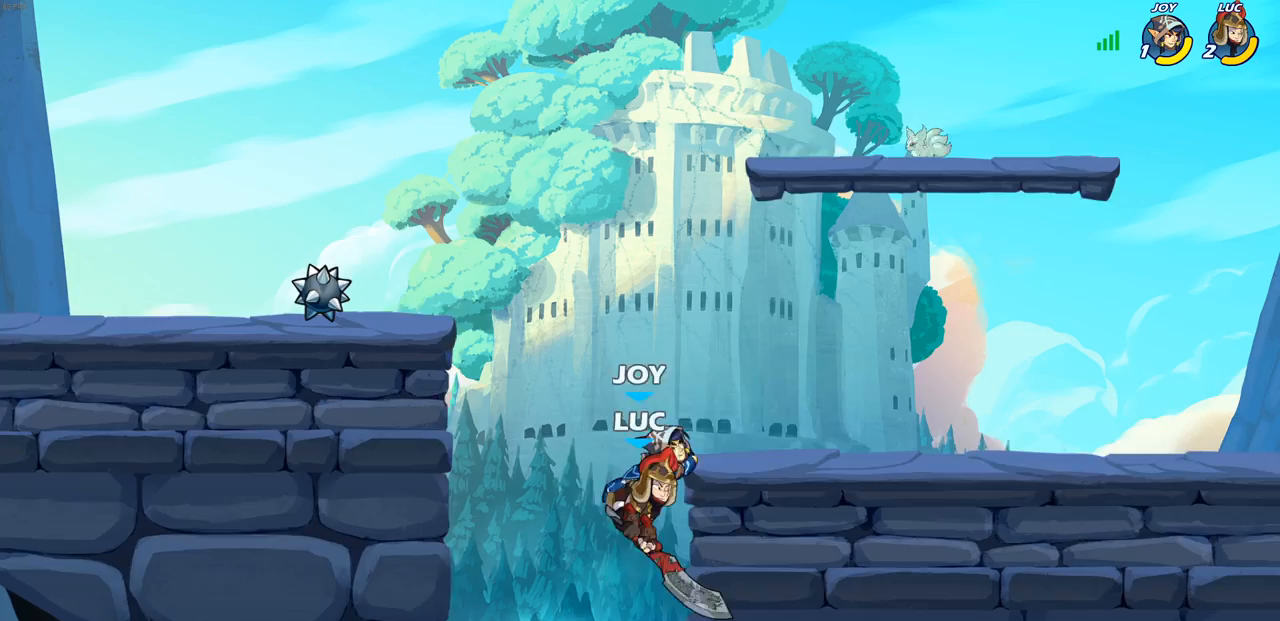
{"buttons": ["CIRCLE"], "left_stick": "up-right", "right_stick": "center", "events": [[167, "left_stick", "up-right"], [233, "CROSS", "down"], [333, "CIRCLE", "down"], [333, "CROSS", "up"]]}
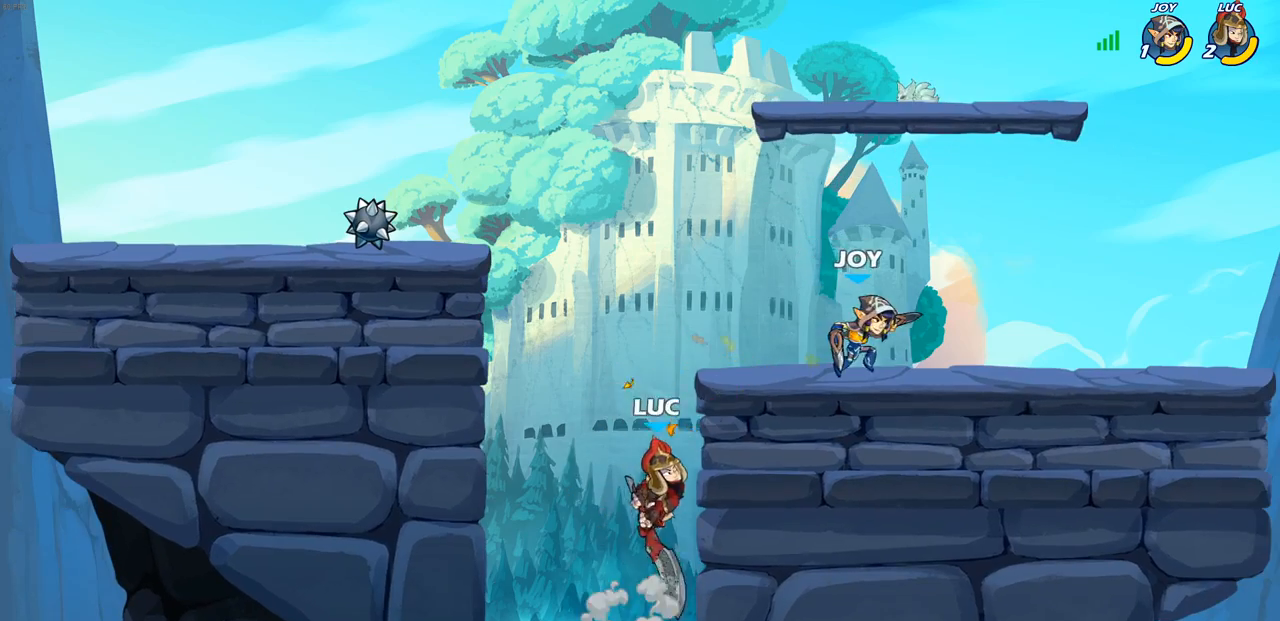
{"buttons": [], "left_stick": "left", "right_stick": "center", "events": [[17, "CIRCLE", "up"], [450, "left_stick", "left"]]}
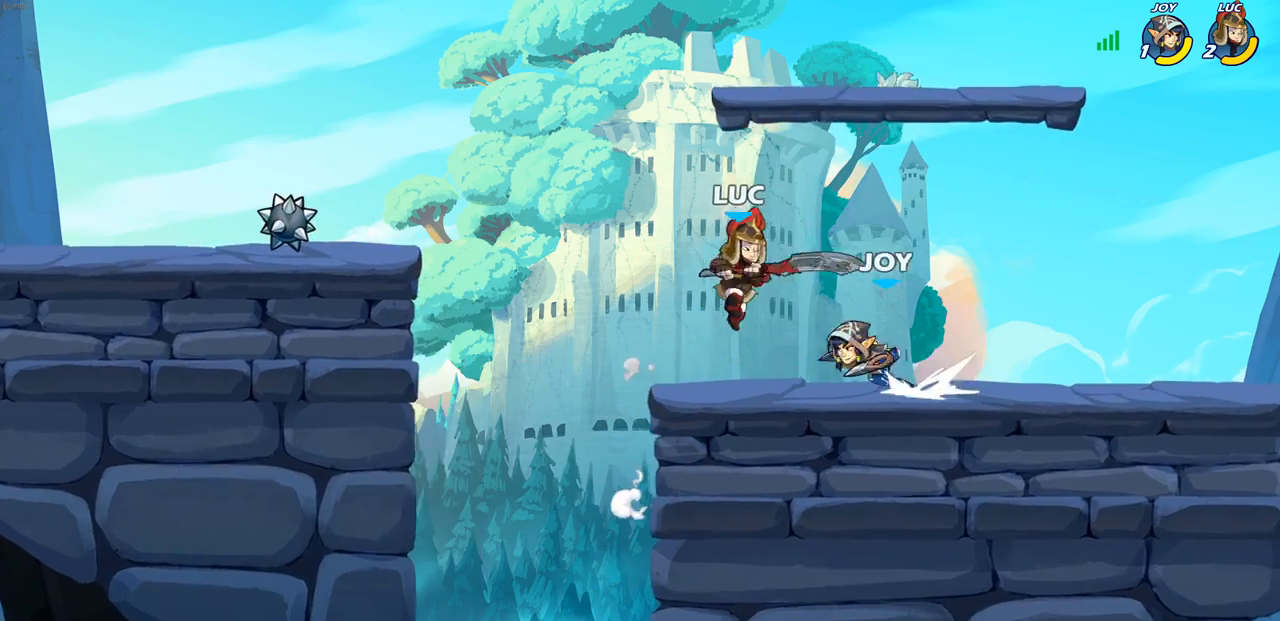
{"buttons": [], "left_stick": "up", "right_stick": "center", "events": [[83, "CROSS", "down"], [150, "R2", "down"], [233, "left_stick", "up"], [383, "CROSS", "up"], [383, "R2", "up"]]}
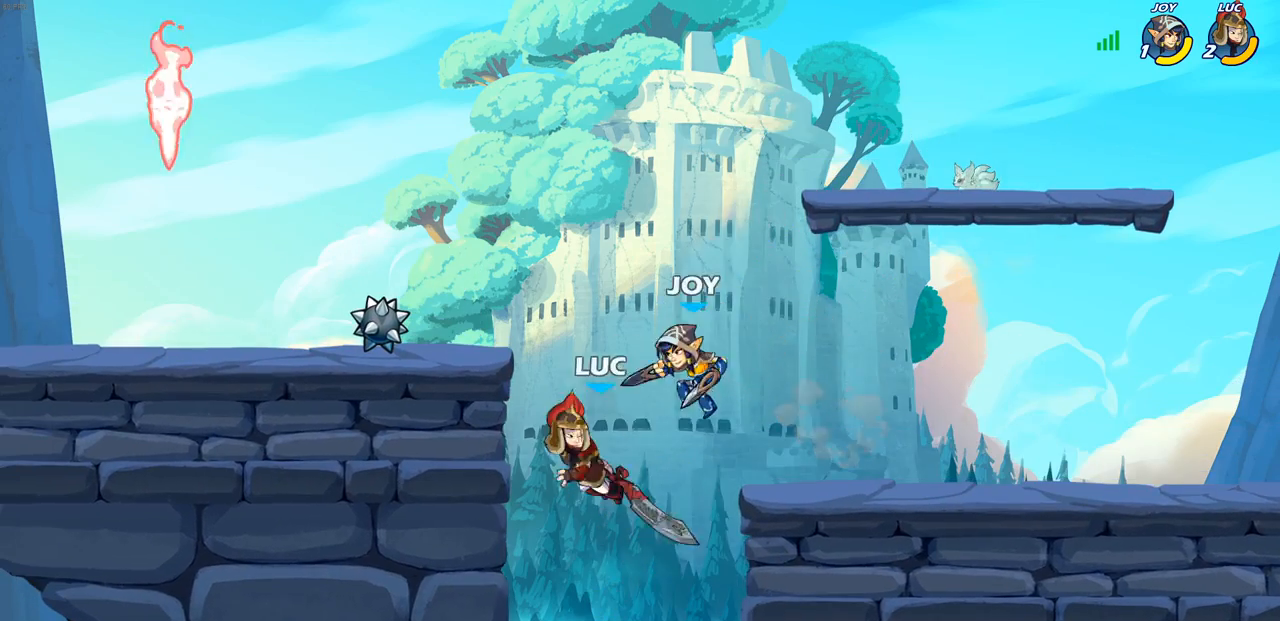
{"buttons": [], "left_stick": "up-right", "right_stick": "center", "events": [[83, "left_stick", "left"], [483, "left_stick", "up-right"]]}
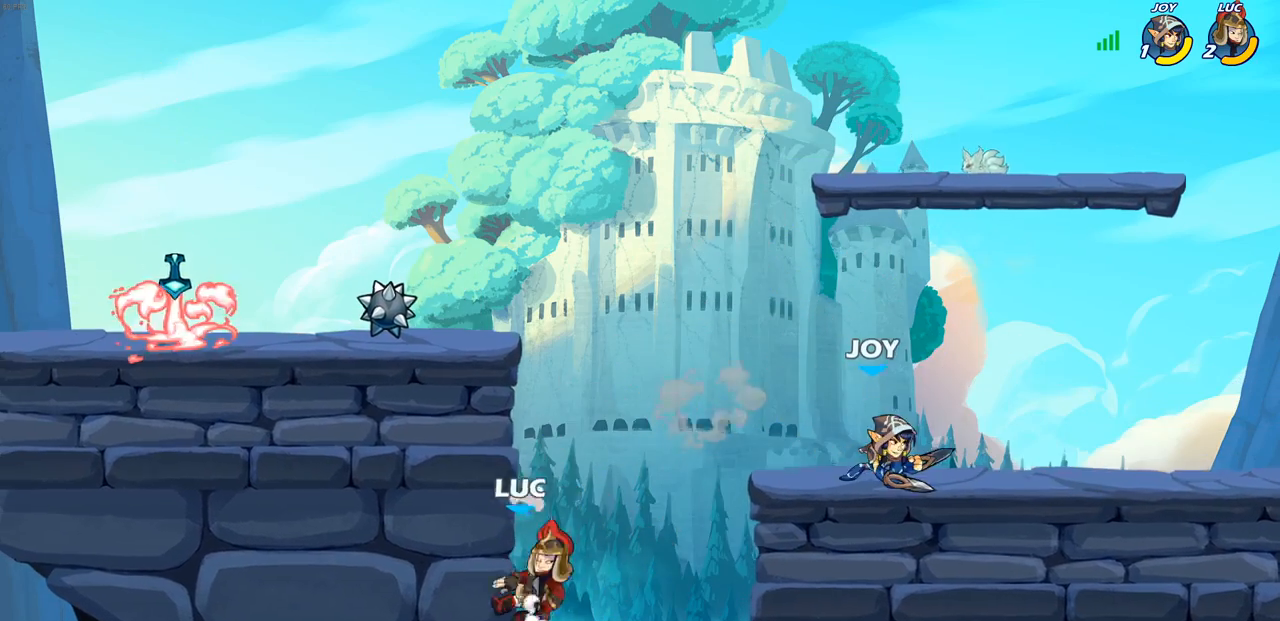
{"buttons": [], "left_stick": "right", "right_stick": "center", "events": [[50, "CROSS", "down"], [200, "CROSS", "up"], [267, "R2", "down"], [283, "CIRCLE", "down"], [283, "R1", "down"], [300, "left_stick", "right"], [383, "CIRCLE", "up"], [383, "R1", "up"], [400, "R2", "up"]]}
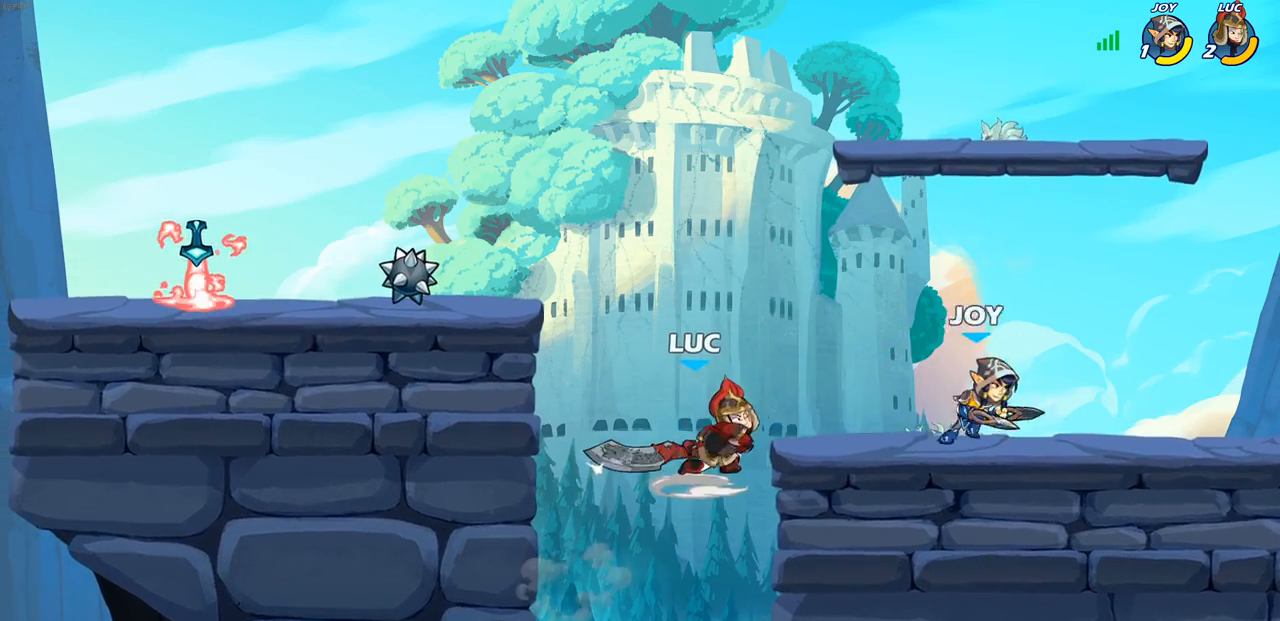
{"buttons": [], "left_stick": "center", "right_stick": "center", "events": [[400, "left_stick", "center"]]}
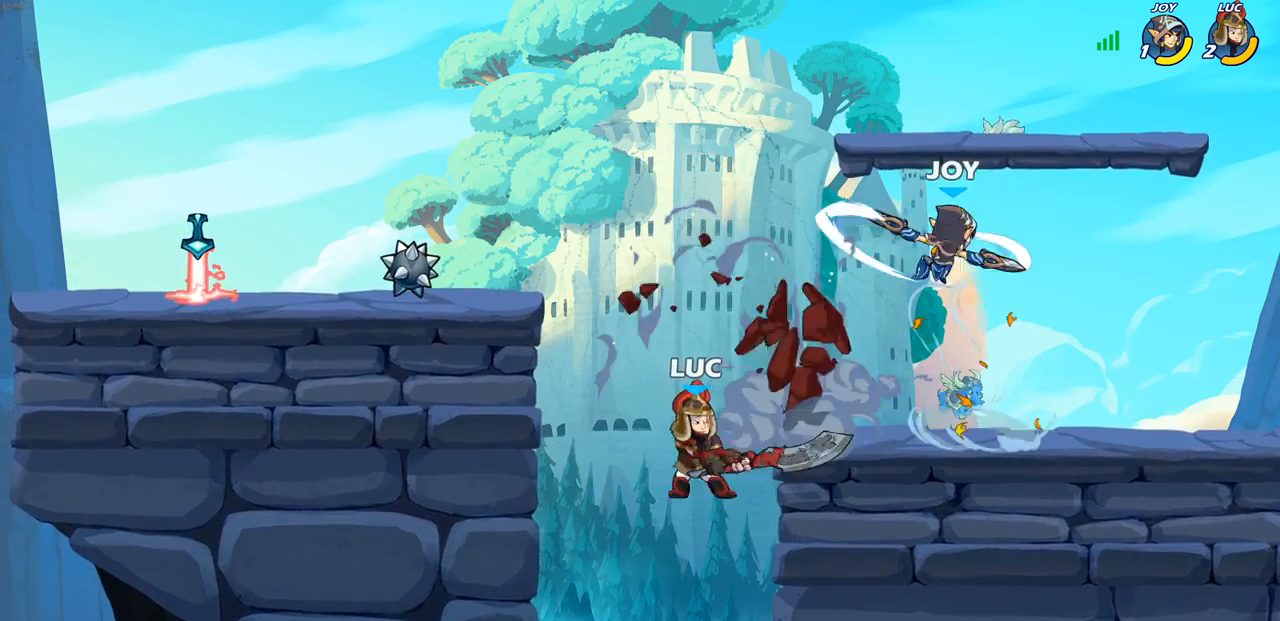
{"buttons": [], "left_stick": "up-right", "right_stick": "center", "events": [[33, "left_stick", "left"], [117, "left_stick", "up-right"], [150, "CROSS", "down"], [183, "CIRCLE", "down"], [217, "CROSS", "up"], [300, "CIRCLE", "up"]]}
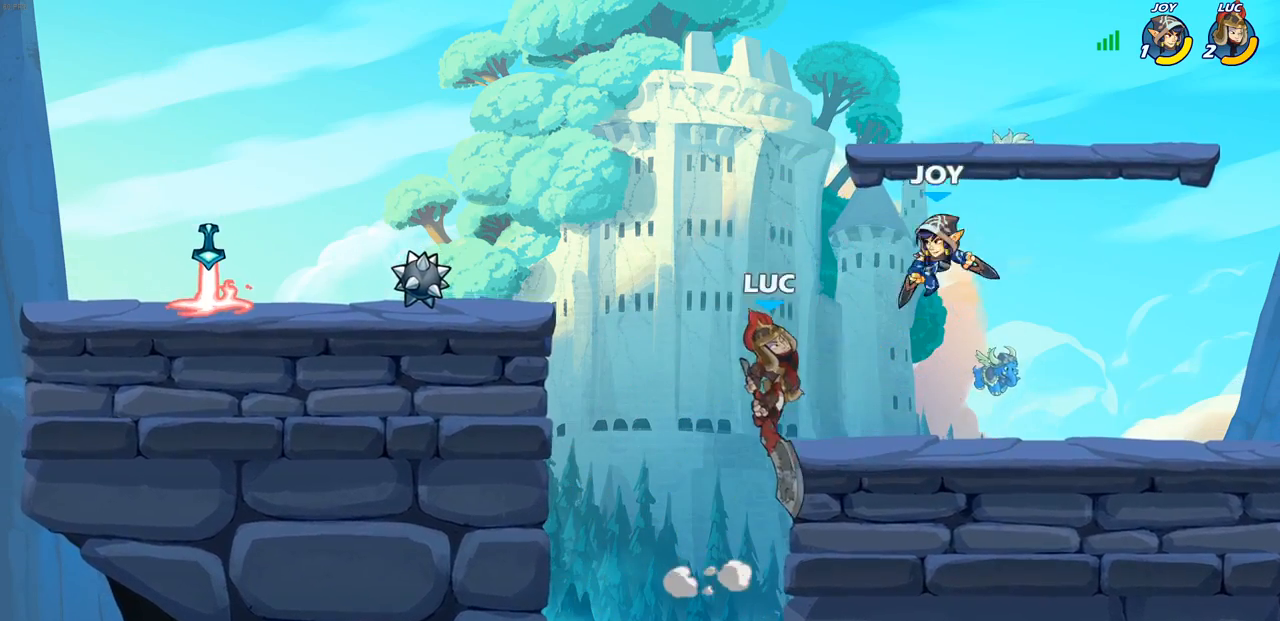
{"buttons": ["CROSS", "SQUARE"], "left_stick": "up-right", "right_stick": "center", "events": [[433, "CROSS", "down"], [500, "SQUARE", "down"]]}
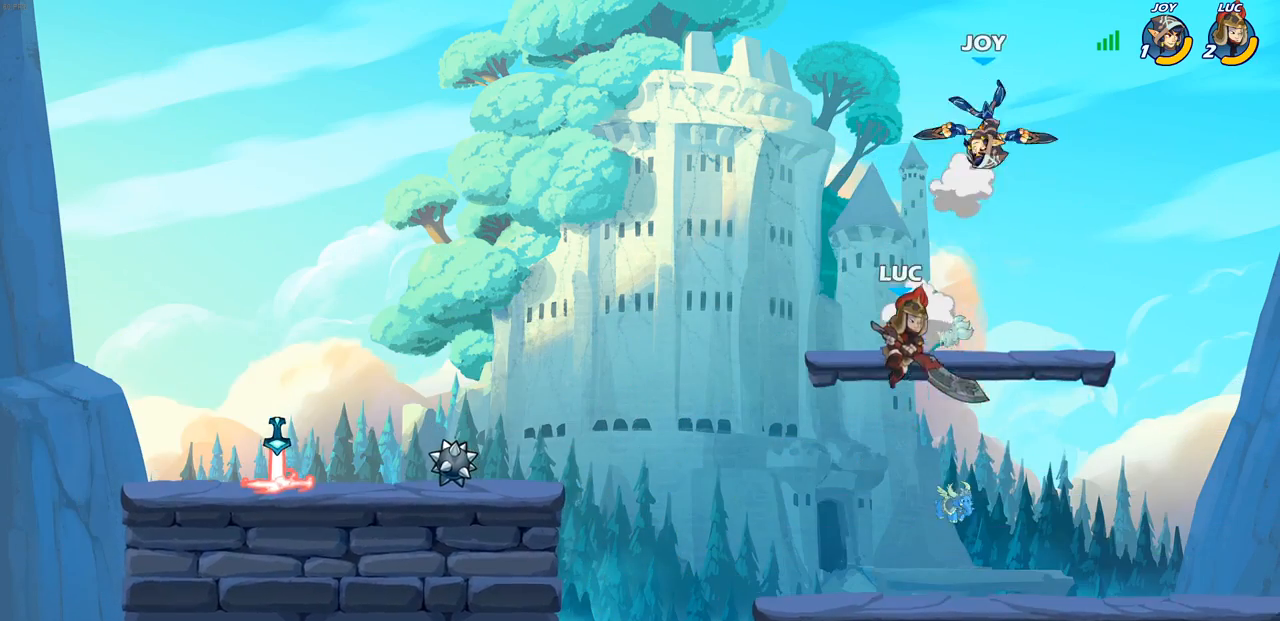
{"buttons": [], "left_stick": "left", "right_stick": "center", "events": [[17, "left_stick", "center"], [33, "CROSS", "up"], [83, "SQUARE", "up"], [167, "left_stick", "up-right"], [400, "left_stick", "up-left"], [483, "left_stick", "left"]]}
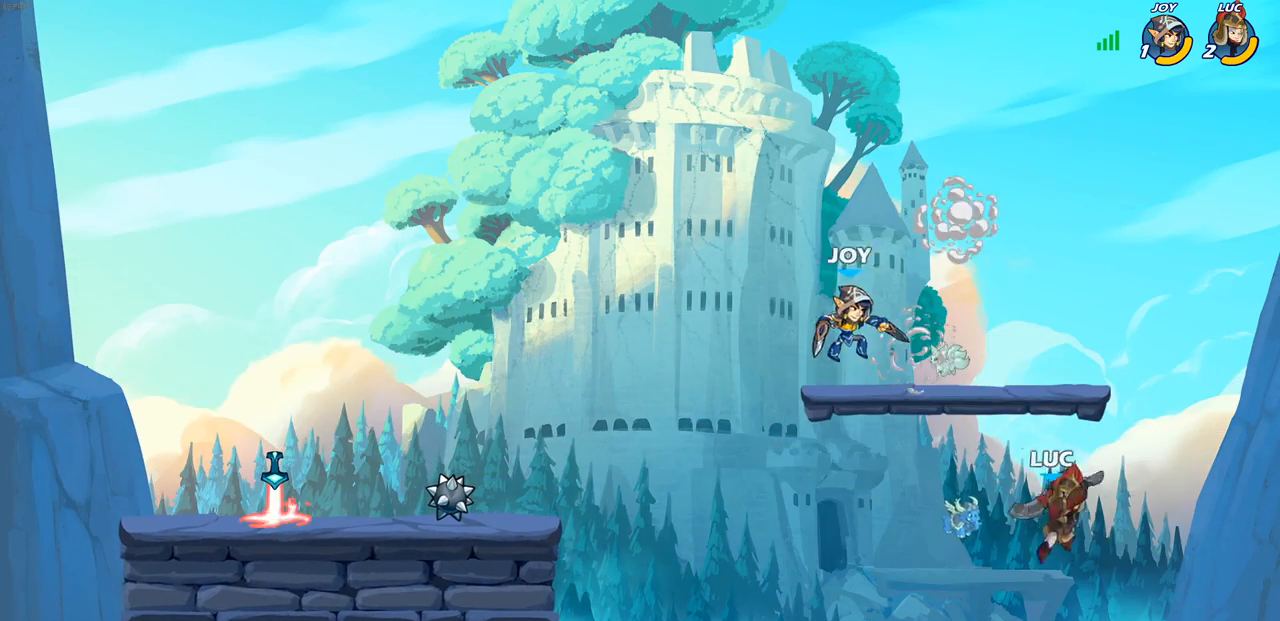
{"buttons": [], "left_stick": "center", "right_stick": "center", "events": [[200, "left_stick", "center"], [267, "CIRCLE", "down"], [350, "CIRCLE", "up"]]}
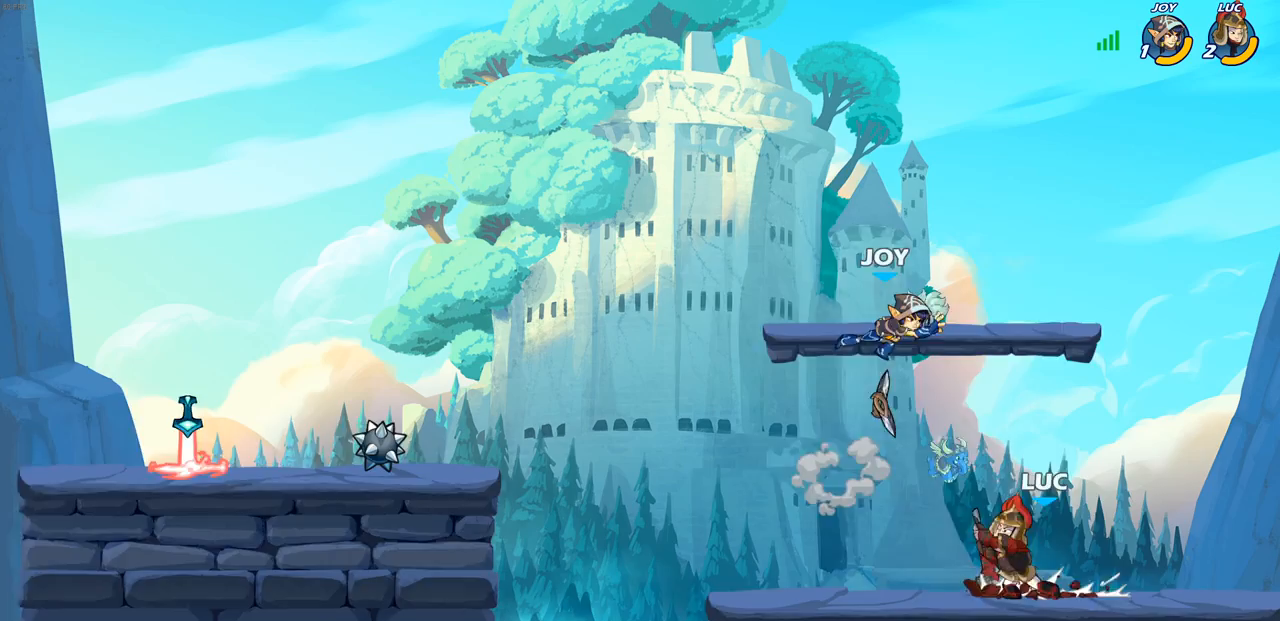
{"buttons": [], "left_stick": "center", "right_stick": "center", "events": [[367, "left_stick", "right"], [467, "left_stick", "center"]]}
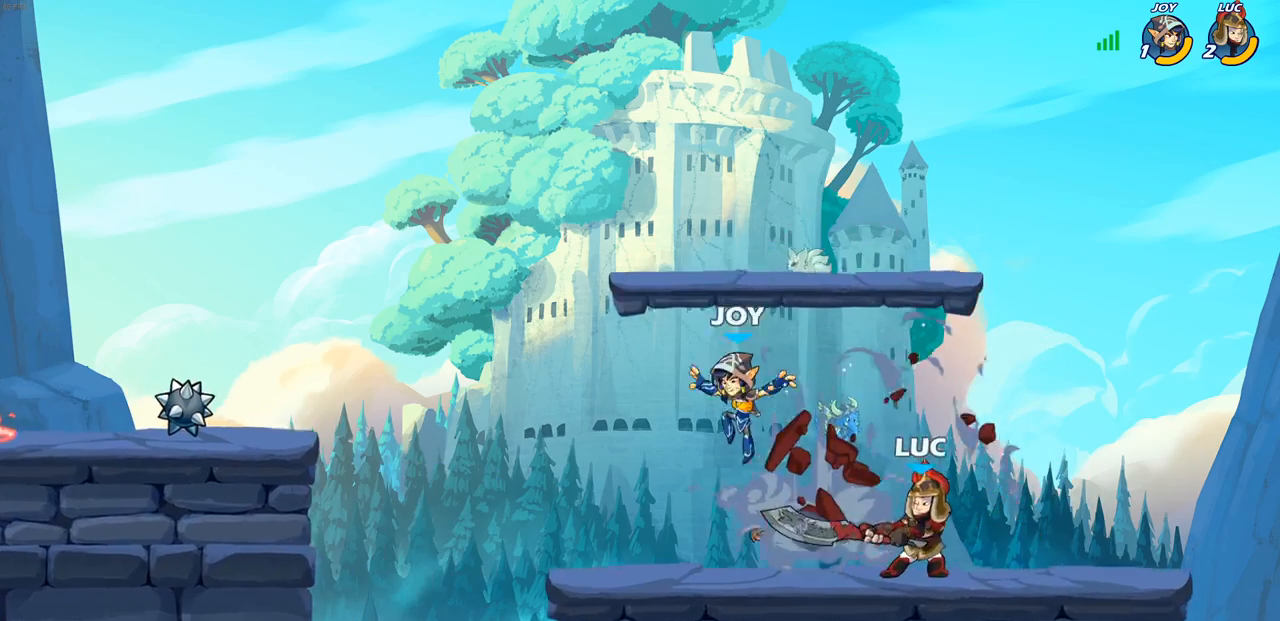
{"buttons": ["SQUARE"], "left_stick": "left", "right_stick": "center", "events": [[33, "left_stick", "down-left"], [67, "SQUARE", "down"], [150, "SQUARE", "up"], [233, "left_stick", "center"], [250, "SQUARE", "down"], [350, "SQUARE", "up"], [400, "left_stick", "left"], [450, "SQUARE", "down"]]}
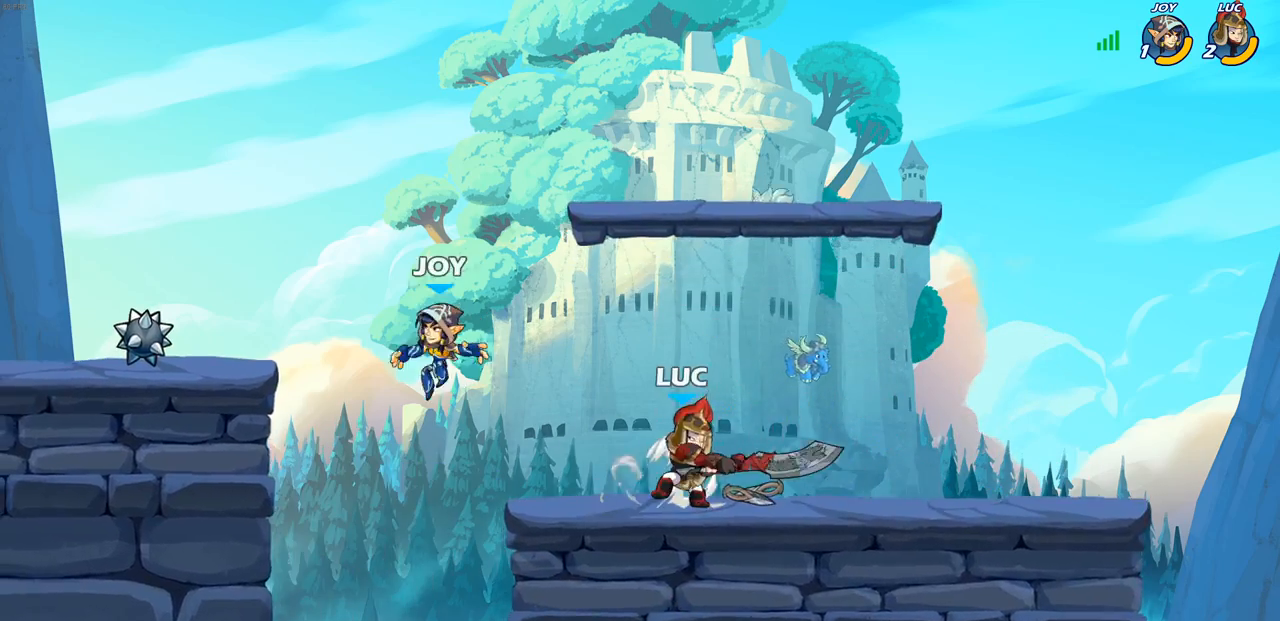
{"buttons": [], "left_stick": "center", "right_stick": "center", "events": [[50, "SQUARE", "up"], [67, "left_stick", "up-left"], [117, "SQUARE", "down"], [233, "SQUARE", "up"], [500, "left_stick", "center"]]}
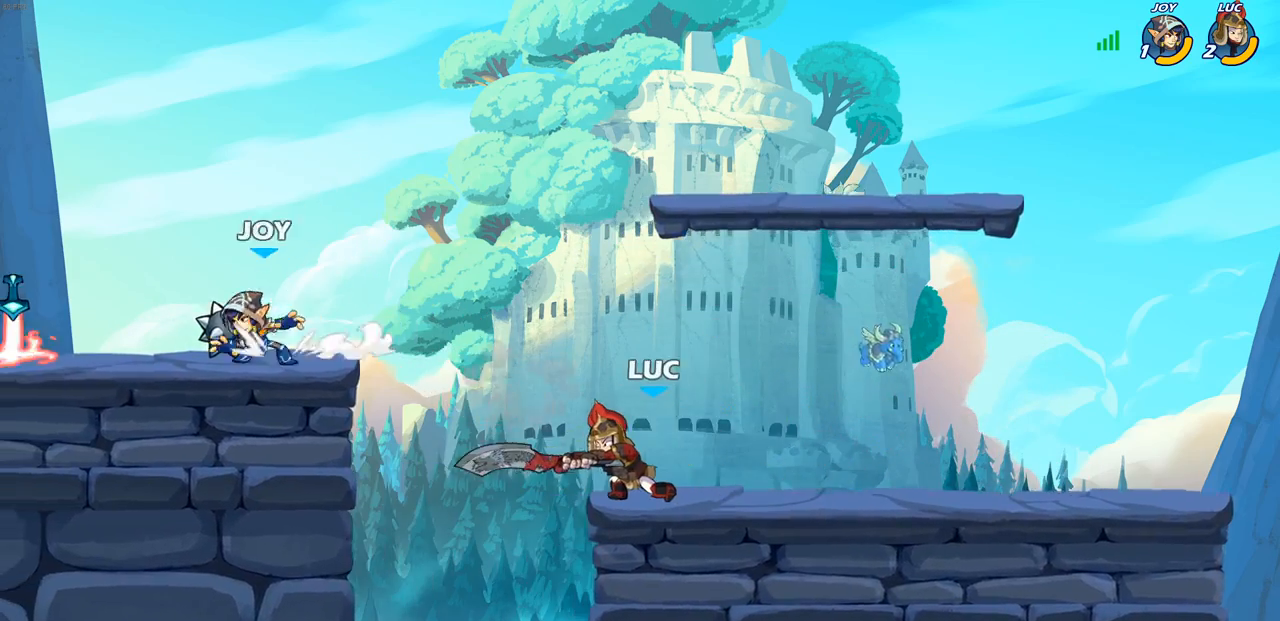
{"buttons": [], "left_stick": "left", "right_stick": "center", "events": [[300, "left_stick", "left"]]}
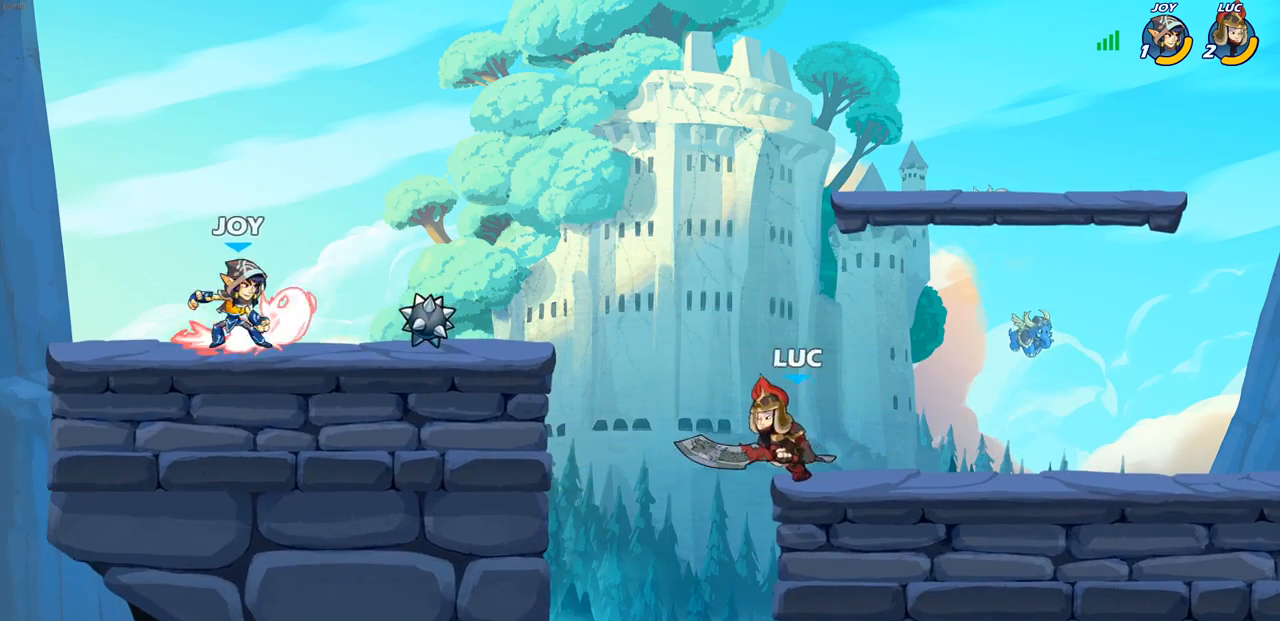
{"buttons": [], "left_stick": "up-left", "right_stick": "center", "events": [[167, "CROSS", "down"], [217, "CIRCLE", "down"], [233, "CROSS", "up"], [300, "CIRCLE", "up"], [450, "left_stick", "up-left"]]}
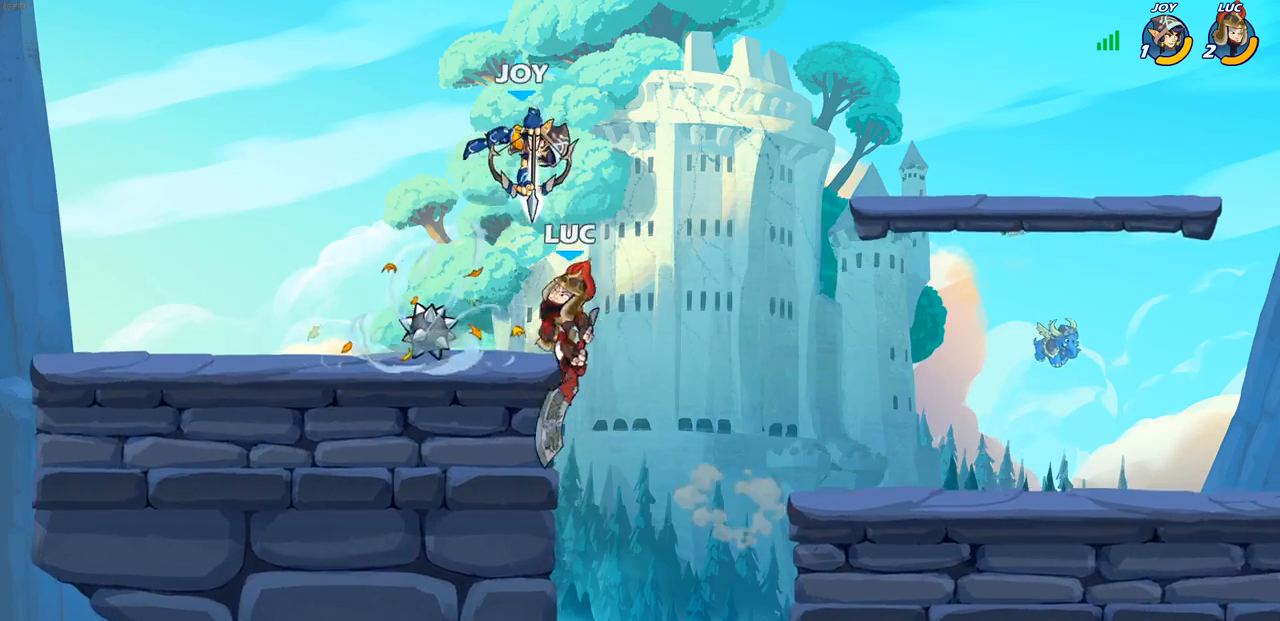
{"buttons": [], "left_stick": "center", "right_stick": "center", "events": [[333, "left_stick", "center"]]}
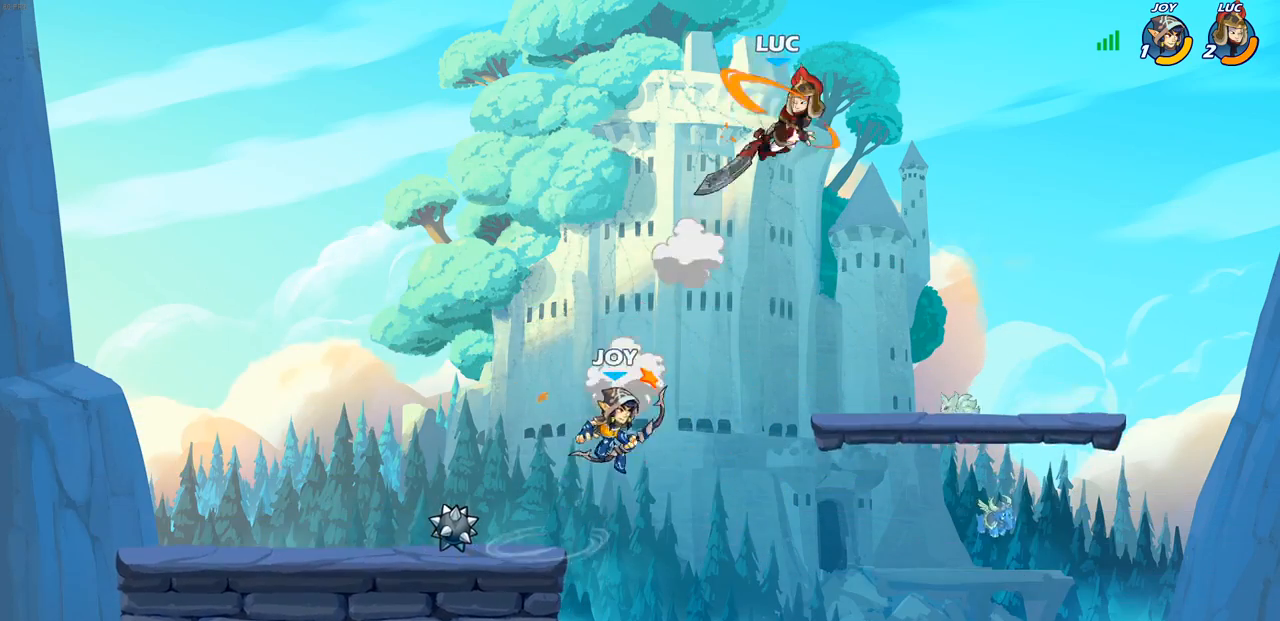
{"buttons": ["CIRCLE"], "left_stick": "down-left", "right_stick": "center", "events": [[17, "left_stick", "down-left"], [50, "CIRCLE", "down"]]}
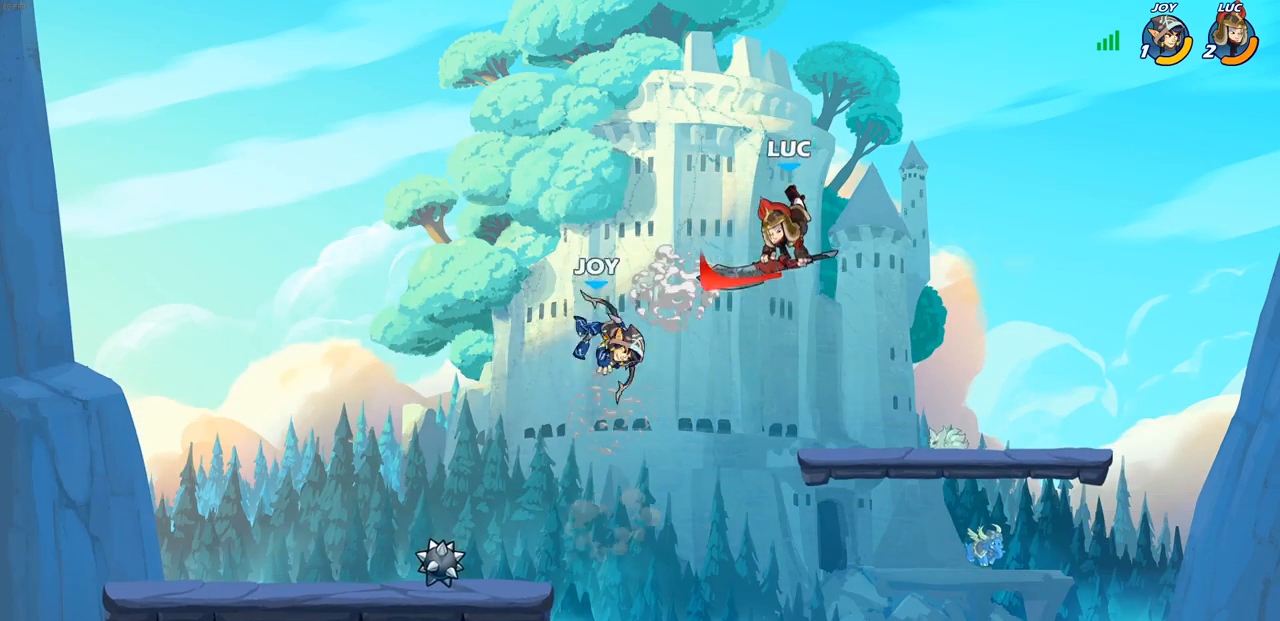
{"buttons": [], "left_stick": "up-right", "right_stick": "center", "events": [[250, "CIRCLE", "up"], [333, "left_stick", "left"], [450, "left_stick", "up-right"]]}
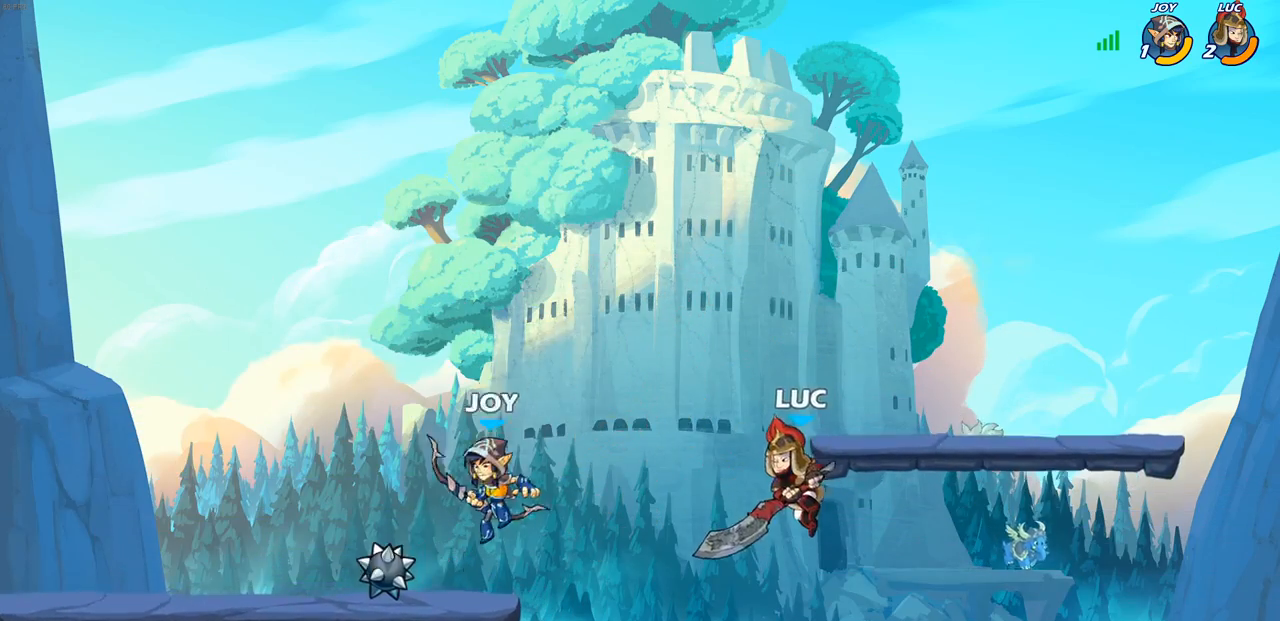
{"buttons": ["CIRCLE"], "left_stick": "center", "right_stick": "center", "events": [[283, "left_stick", "up-left"], [417, "left_stick", "center"], [433, "CIRCLE", "down"]]}
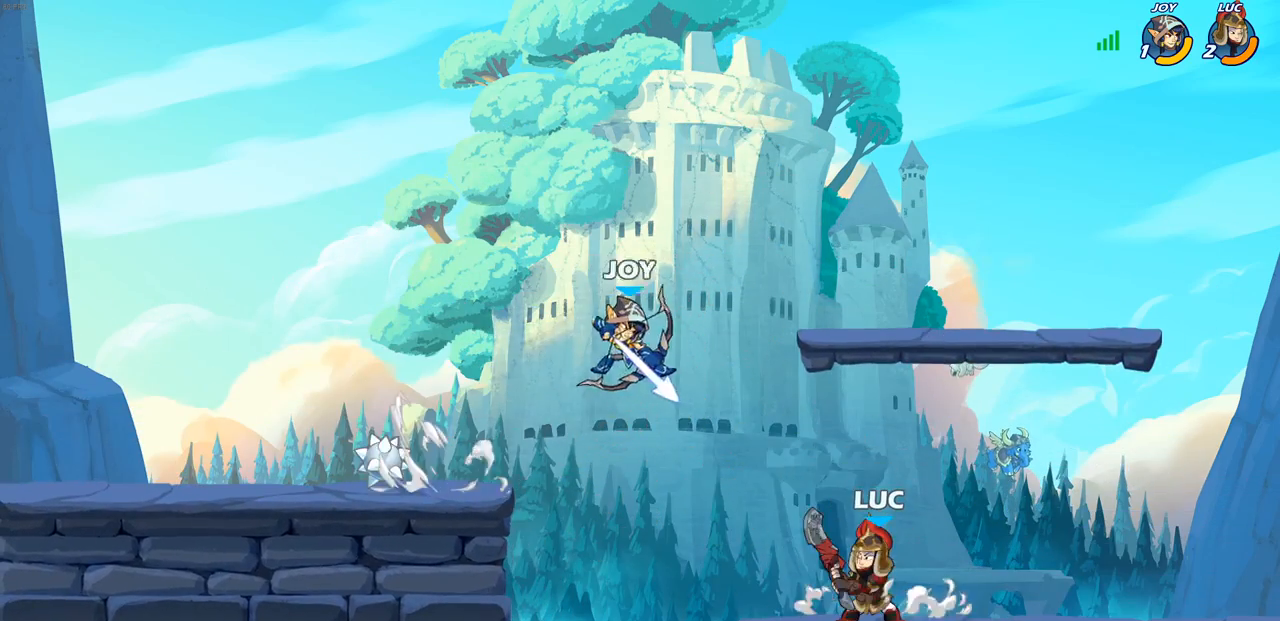
{"buttons": [], "left_stick": "center", "right_stick": "center", "events": [[33, "CIRCLE", "up"]]}